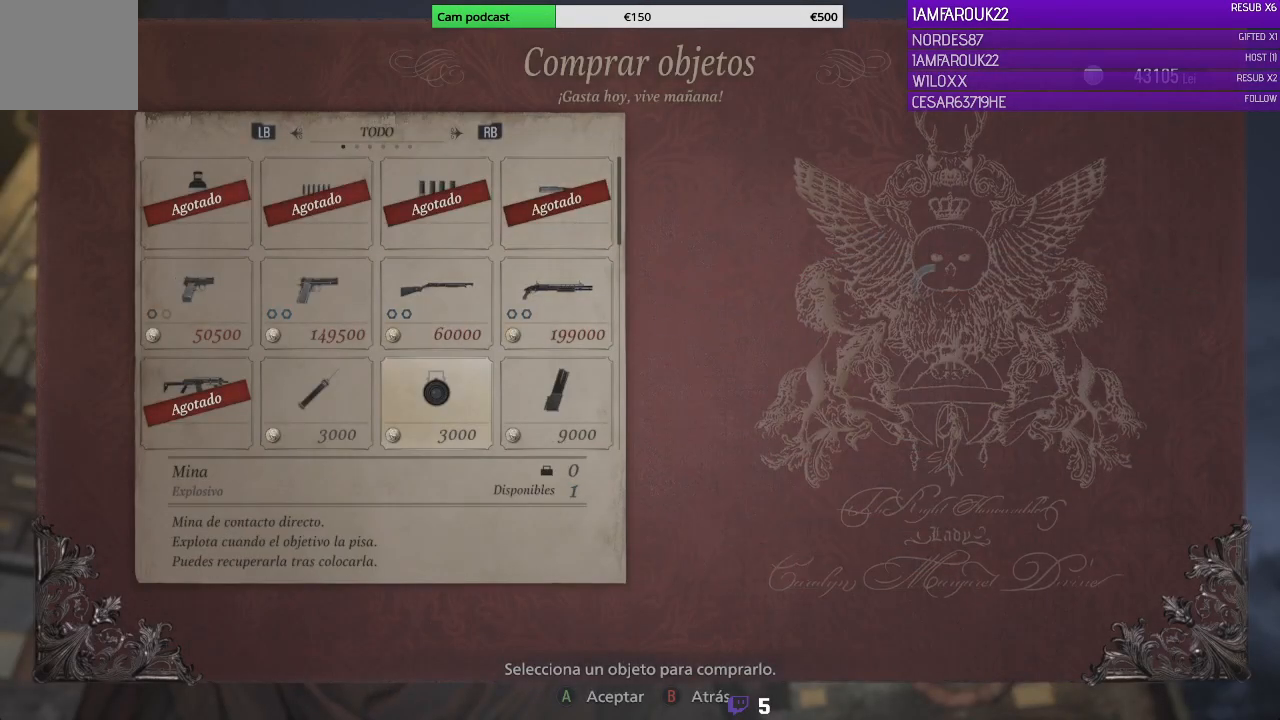
Gameplay with a controller (Xbox layout); each line is a JSON object with the inputs held at the frame after it. "events" lists button and stick changes between this image and that frame as [ms after this image, input, new state], when the widget could be followed in between.
{"buttons": [], "left_stick": "center", "right_stick": "center", "events": [[33, "DPAD_LEFT", "down"], [133, "DPAD_LEFT", "up"], [333, "A", "down"], [433, "A", "up"]]}
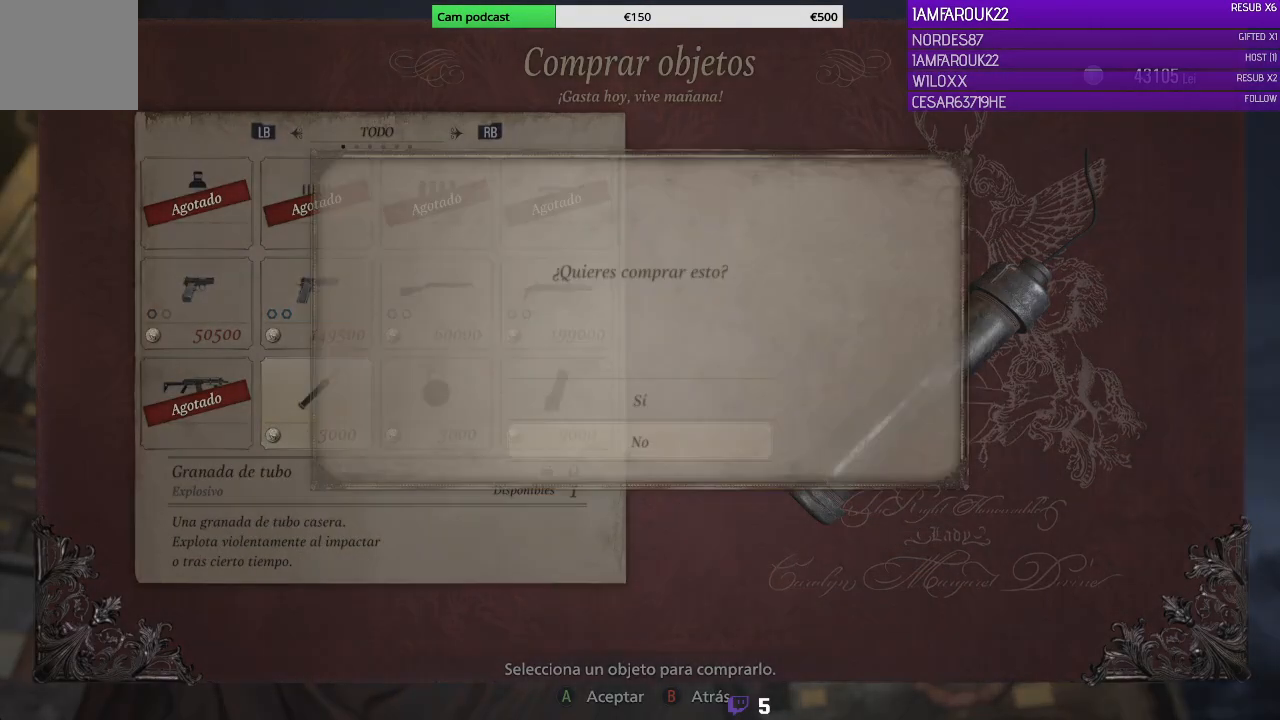
{"buttons": [], "left_stick": "center", "right_stick": "center", "events": [[400, "DPAD_UP", "down"], [467, "DPAD_UP", "up"]]}
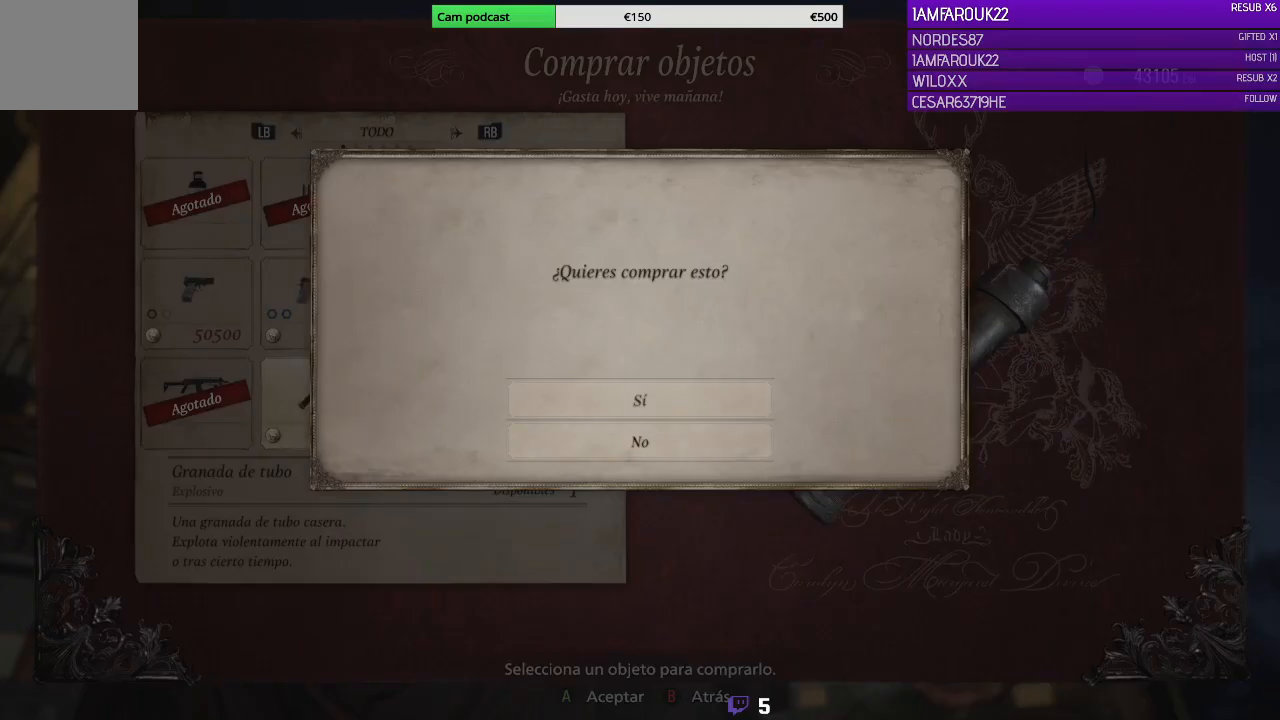
{"buttons": [], "left_stick": "center", "right_stick": "center", "events": [[100, "A", "down"], [267, "A", "up"]]}
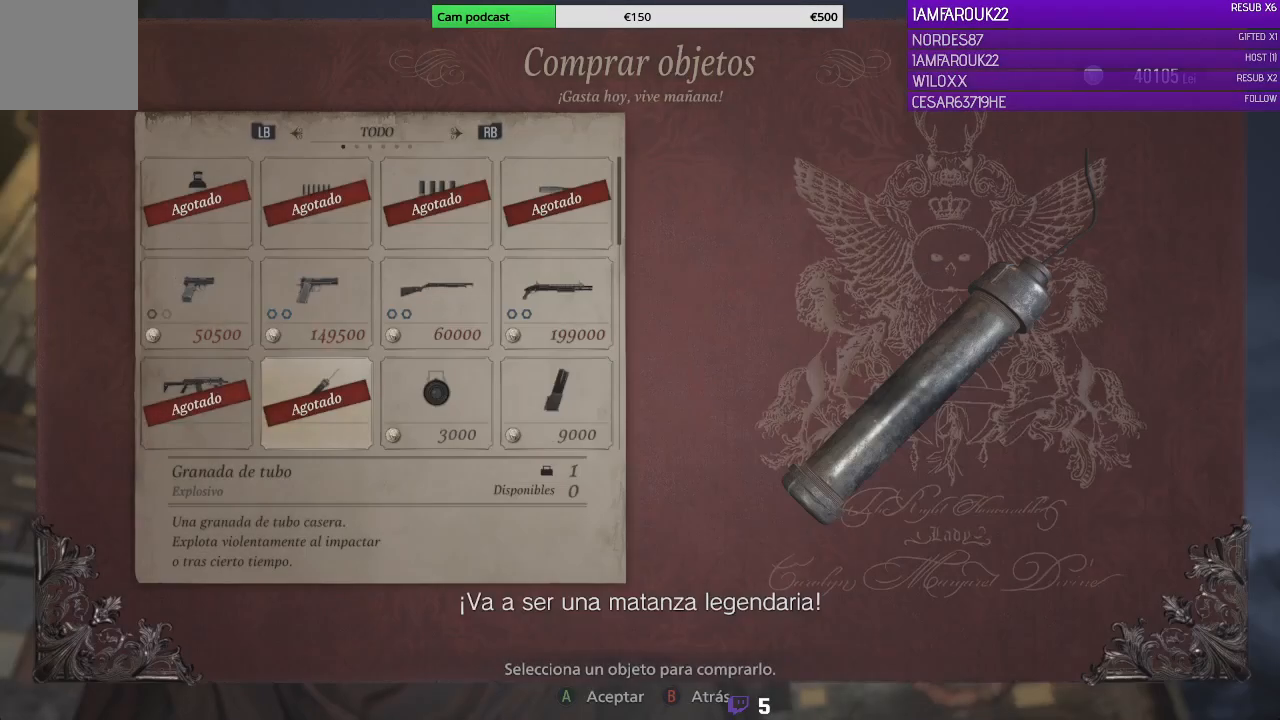
{"buttons": [], "left_stick": "center", "right_stick": "center", "events": []}
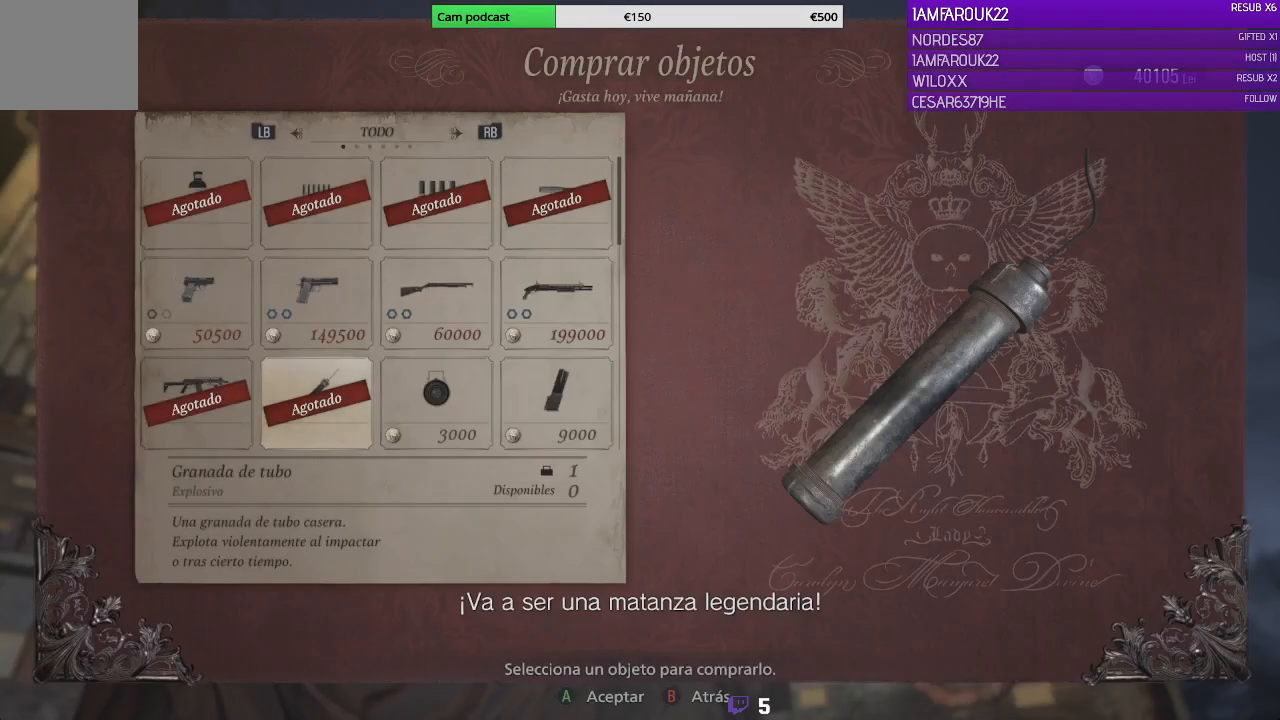
{"buttons": ["B"], "left_stick": "center", "right_stick": "center", "events": [[500, "B", "down"]]}
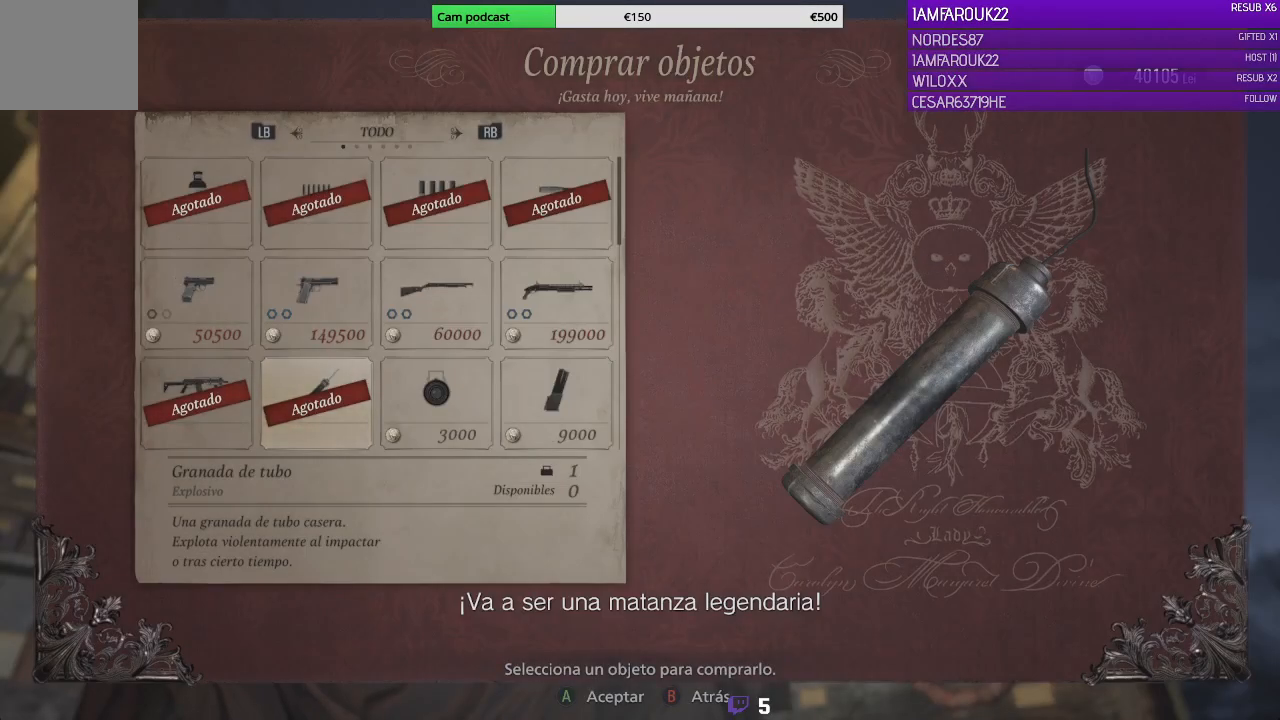
{"buttons": ["DPAD_RIGHT"], "left_stick": "center", "right_stick": "center", "events": [[133, "B", "up"], [500, "DPAD_RIGHT", "down"]]}
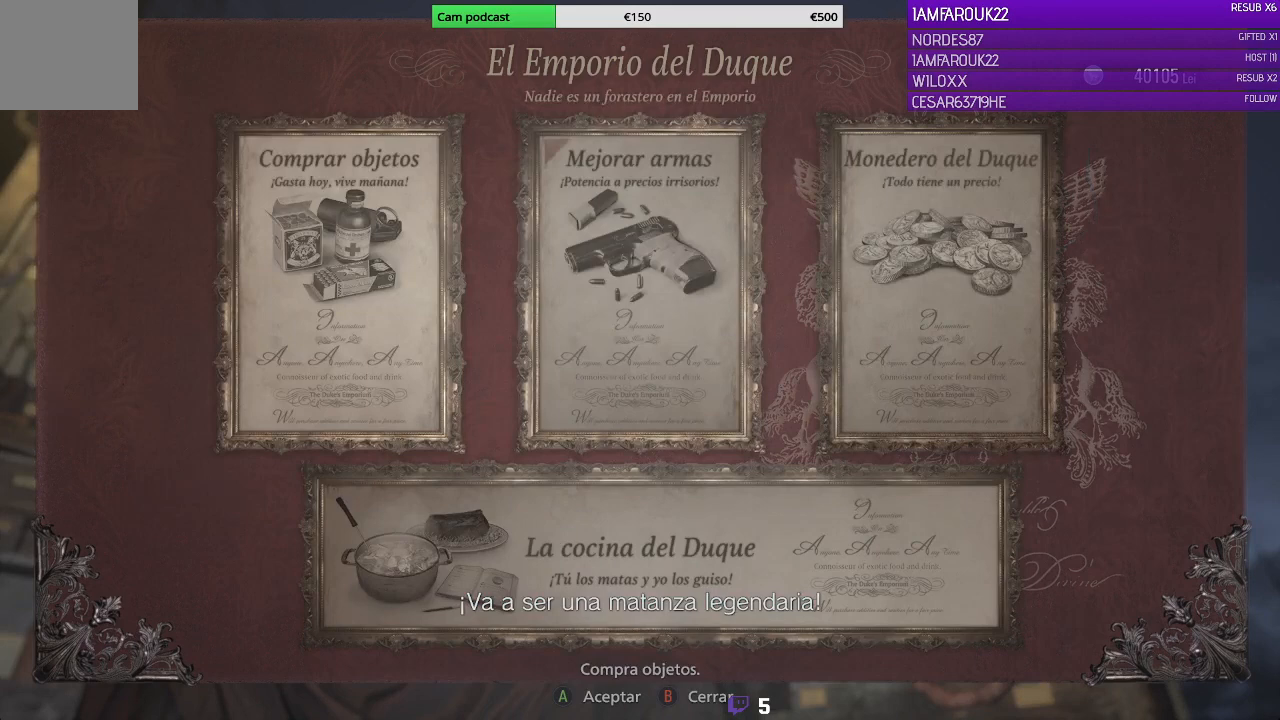
{"buttons": [], "left_stick": "center", "right_stick": "center", "events": [[100, "DPAD_RIGHT", "up"], [267, "A", "down"], [400, "A", "up"]]}
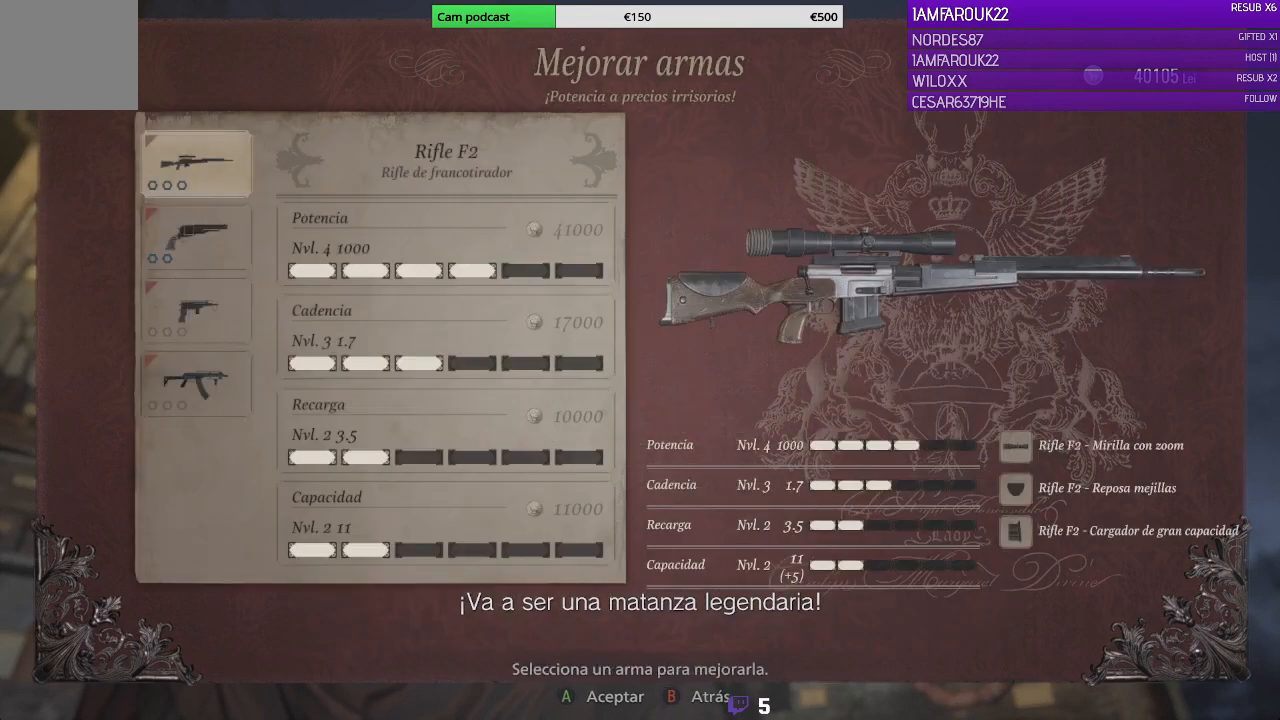
{"buttons": [], "left_stick": "center", "right_stick": "center", "events": []}
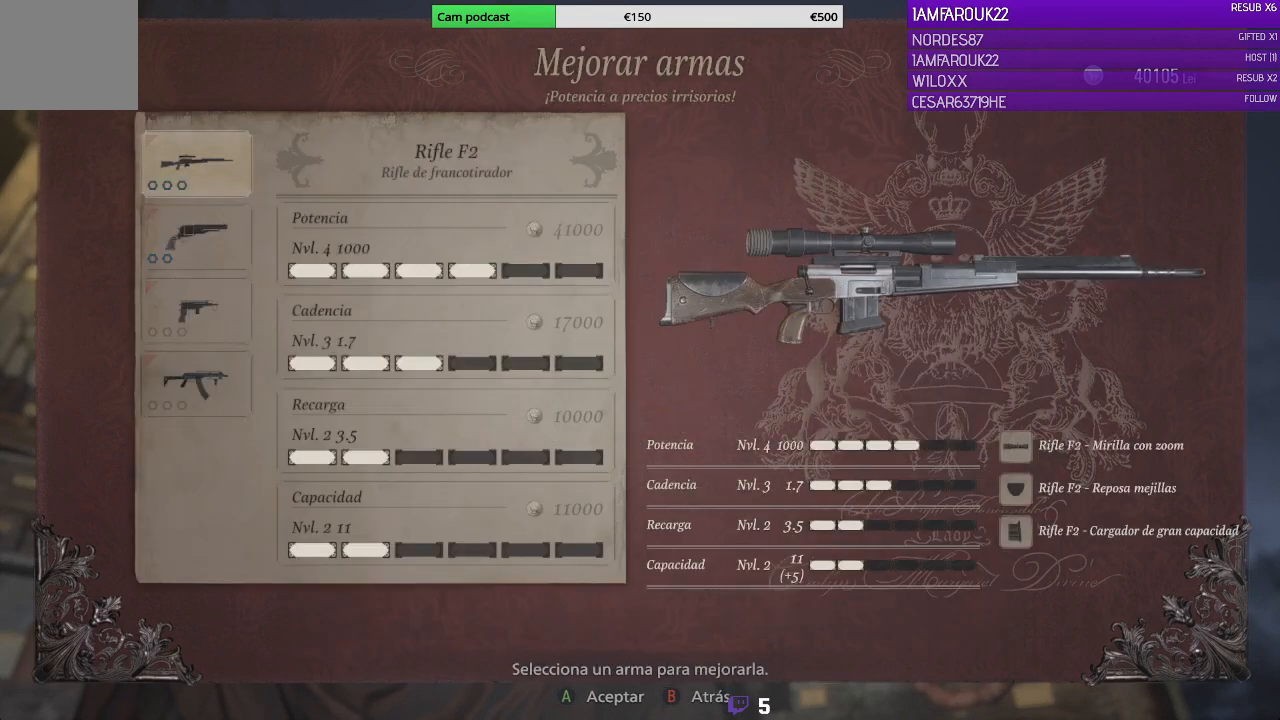
{"buttons": ["DPAD_DOWN"], "left_stick": "center", "right_stick": "center", "events": [[467, "DPAD_DOWN", "down"]]}
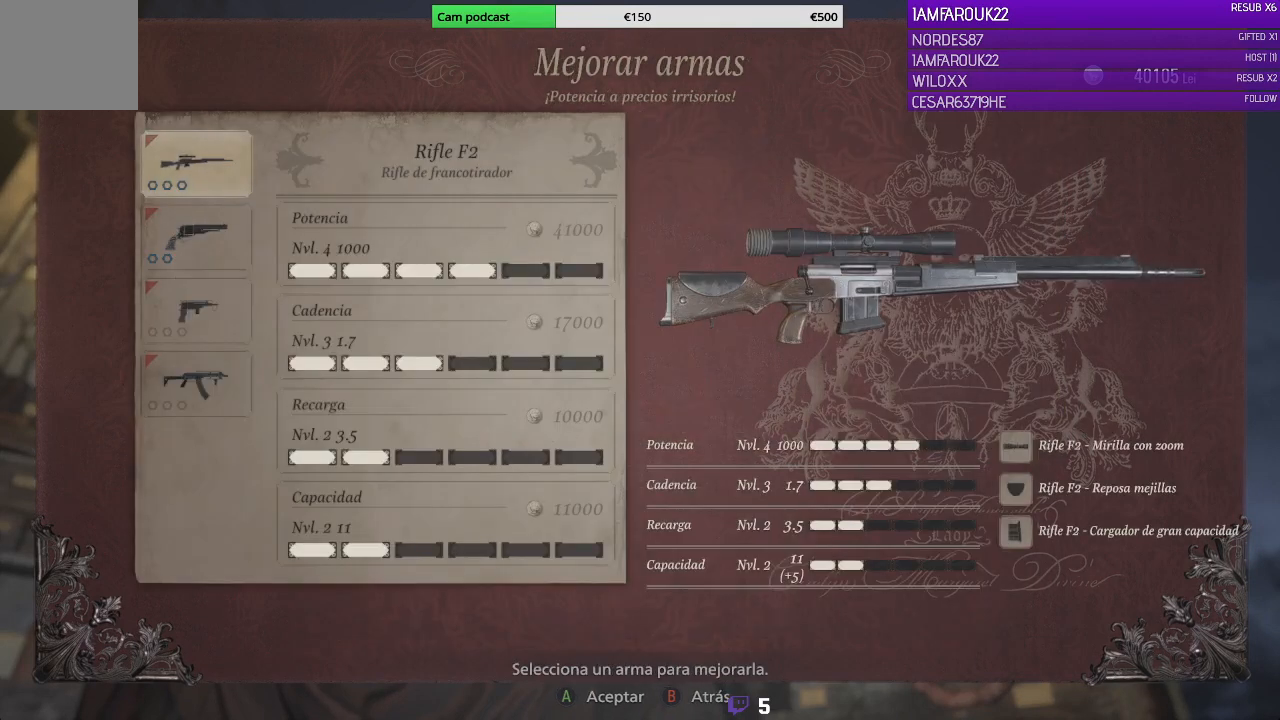
{"buttons": [], "left_stick": "center", "right_stick": "center", "events": [[100, "DPAD_DOWN", "up"], [200, "DPAD_DOWN", "down"], [300, "DPAD_DOWN", "up"], [400, "DPAD_DOWN", "down"], [467, "DPAD_DOWN", "up"]]}
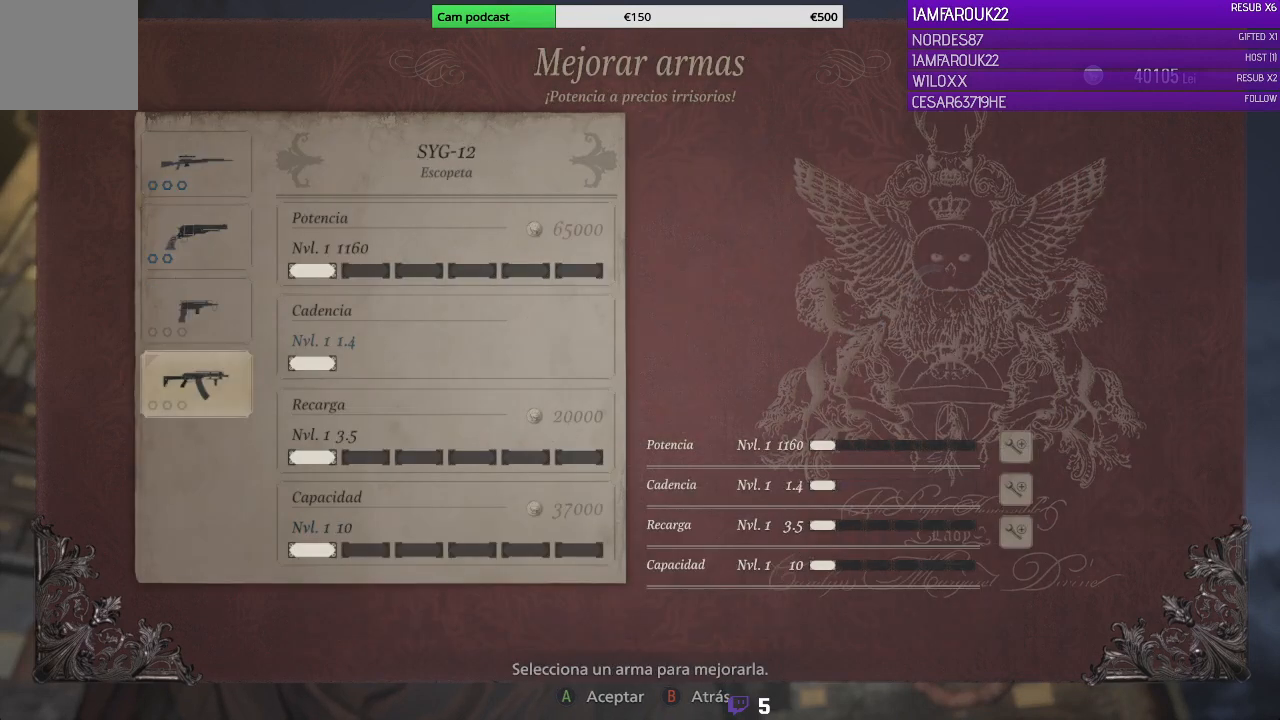
{"buttons": ["A"], "left_stick": "center", "right_stick": "center", "events": [[500, "A", "down"]]}
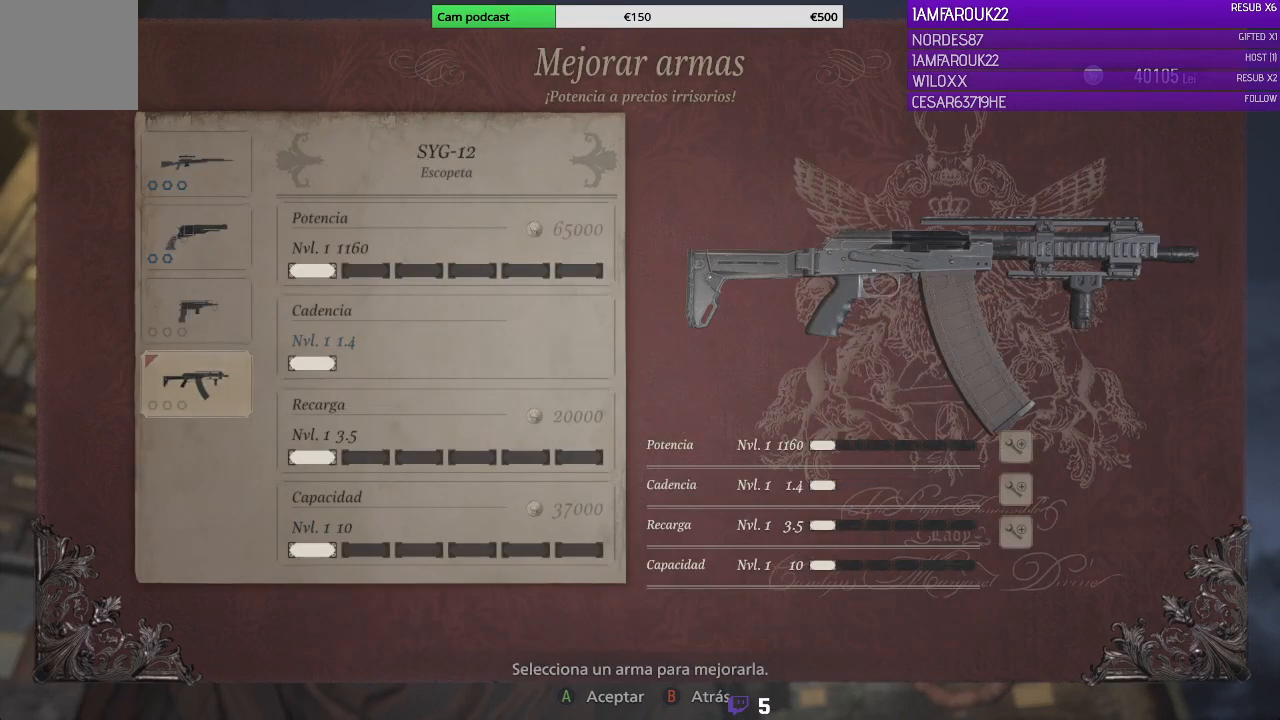
{"buttons": [], "left_stick": "center", "right_stick": "center", "events": [[133, "A", "up"]]}
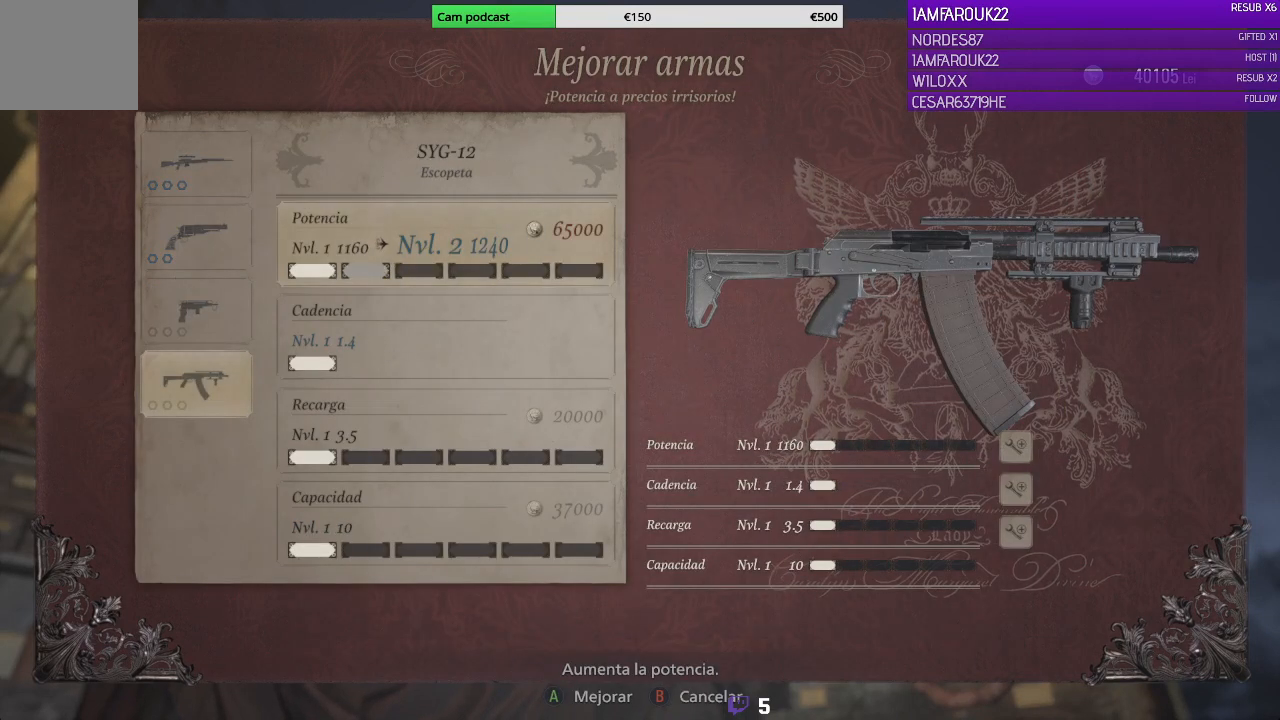
{"buttons": [], "left_stick": "center", "right_stick": "center", "events": [[267, "DPAD_RIGHT", "down"], [333, "DPAD_RIGHT", "up"]]}
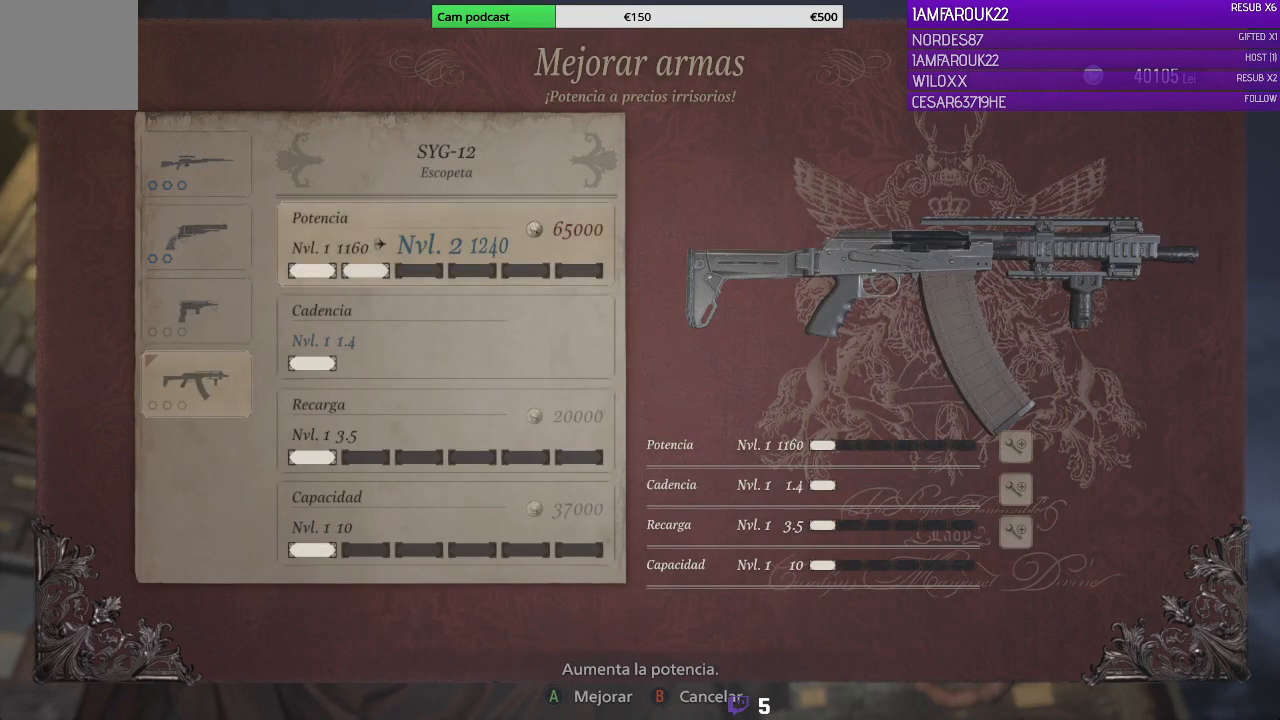
{"buttons": [], "left_stick": "center", "right_stick": "center", "events": [[100, "A", "down"], [267, "A", "up"]]}
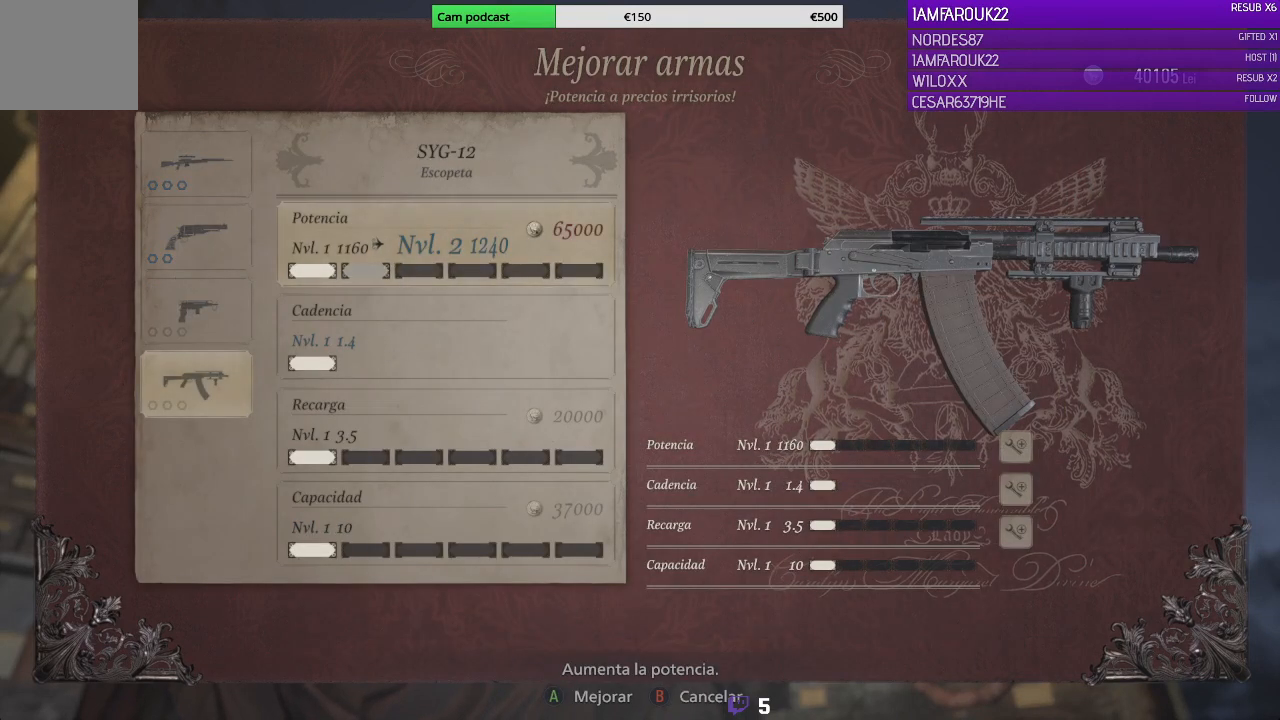
{"buttons": ["B"], "left_stick": "center", "right_stick": "center", "events": [[167, "DPAD_LEFT", "down"], [300, "DPAD_LEFT", "up"], [467, "B", "down"]]}
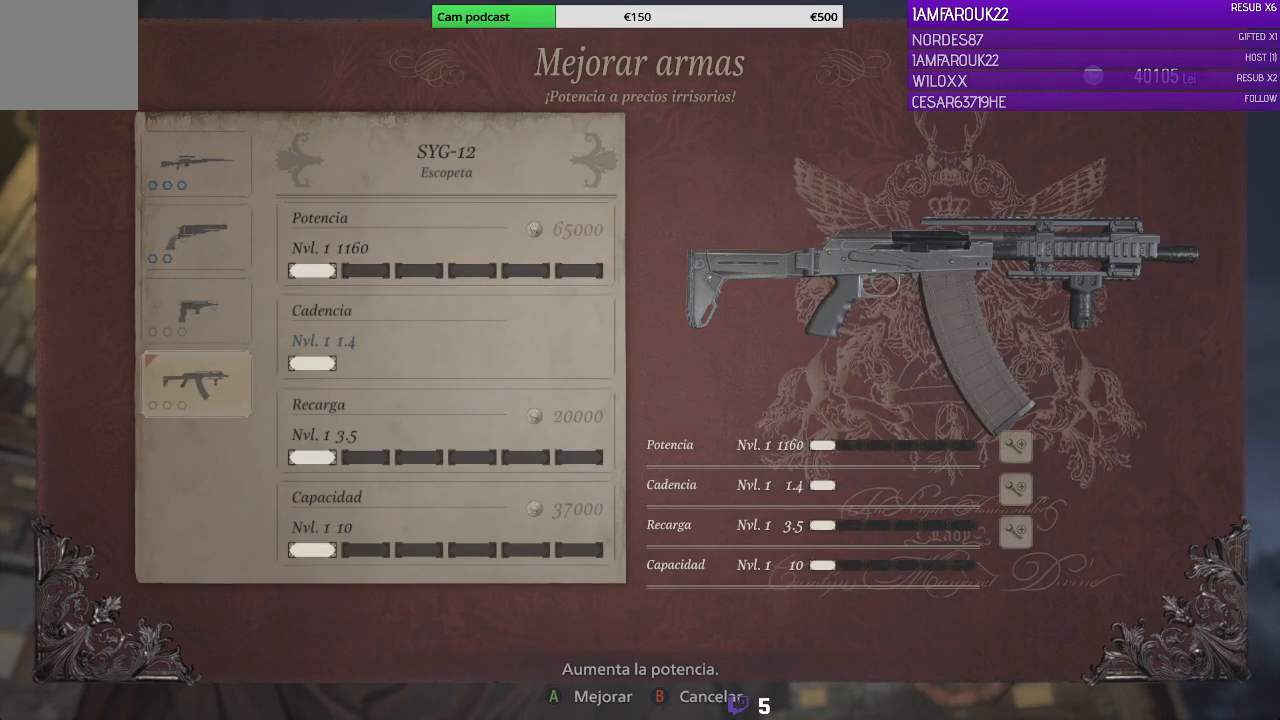
{"buttons": [], "left_stick": "center", "right_stick": "center", "events": [[100, "B", "up"], [100, "DPAD_UP", "down"], [233, "DPAD_UP", "up"], [400, "A", "down"], [500, "A", "up"]]}
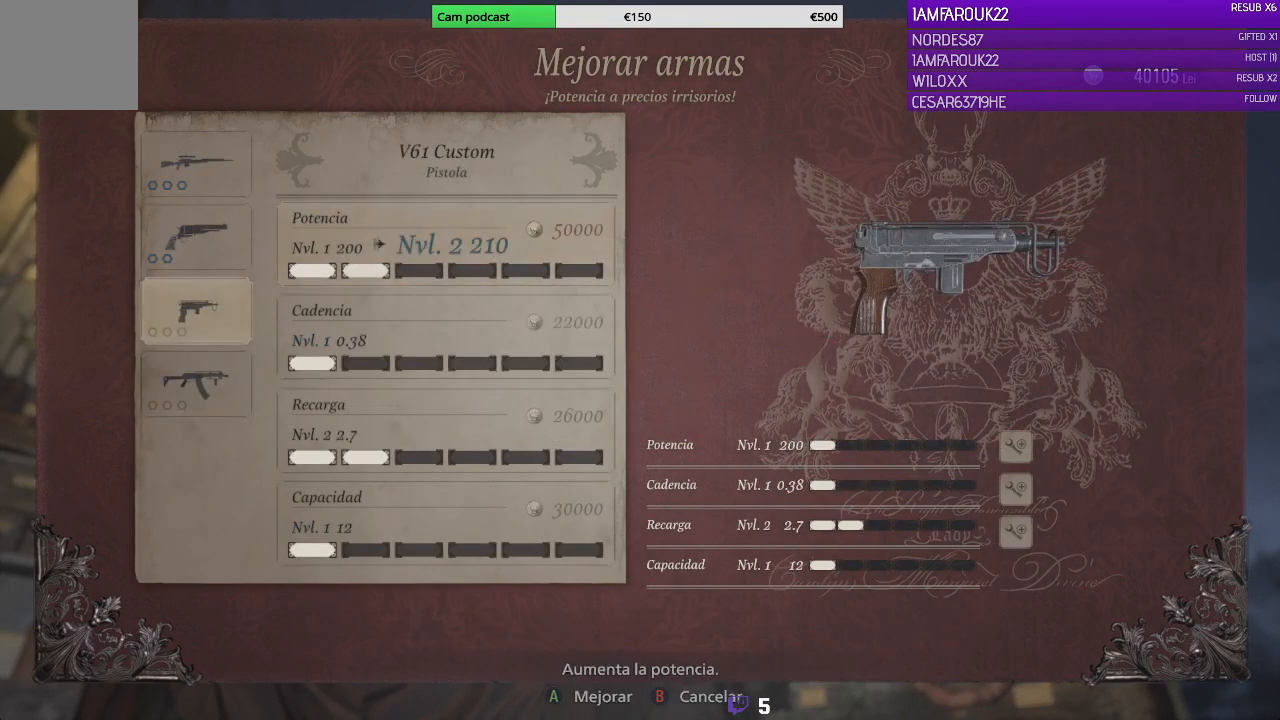
{"buttons": ["A"], "left_stick": "center", "right_stick": "center", "events": [[400, "A", "down"]]}
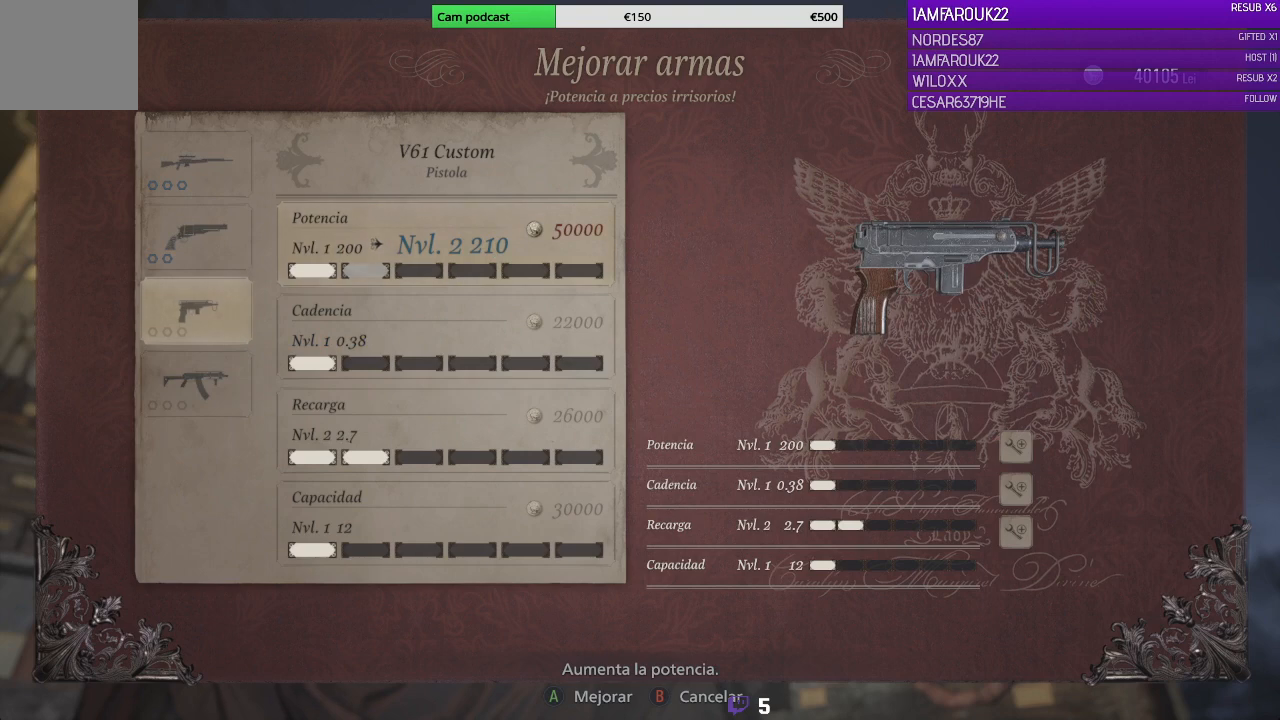
{"buttons": [], "left_stick": "center", "right_stick": "center", "events": [[67, "A", "up"]]}
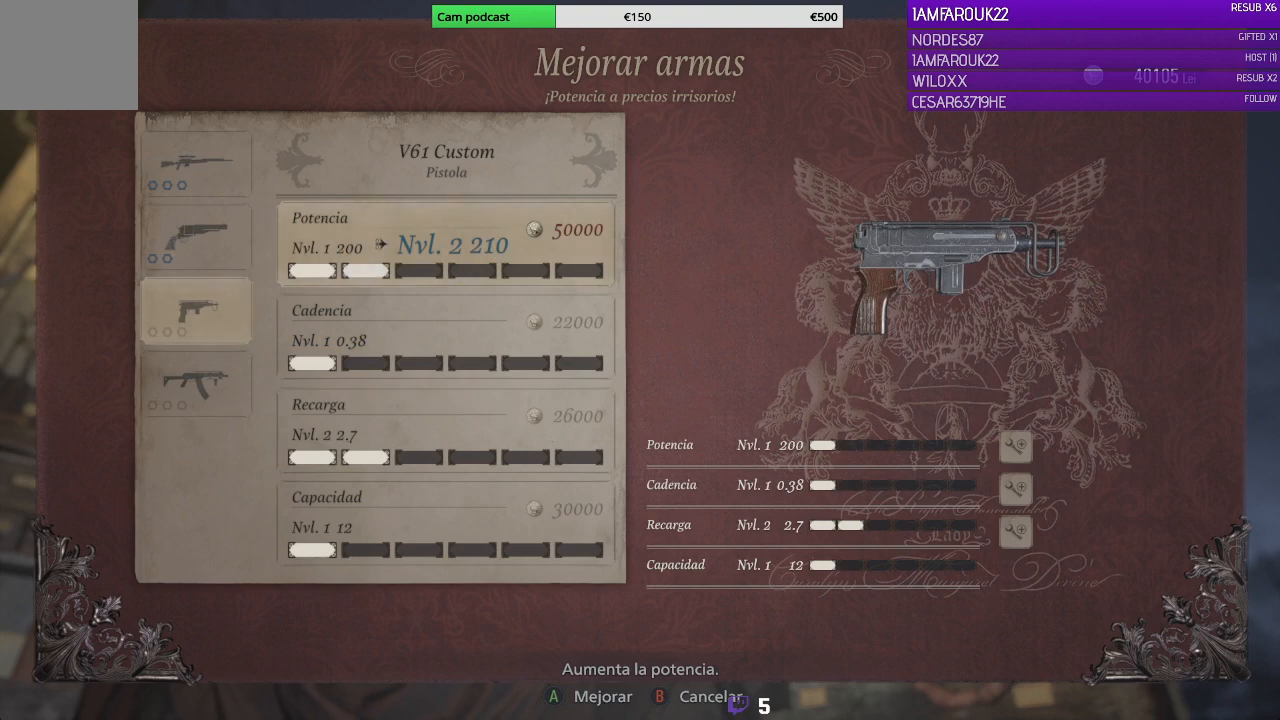
{"buttons": [], "left_stick": "center", "right_stick": "center", "events": [[67, "B", "down"], [167, "B", "up"], [233, "DPAD_UP", "down"], [367, "DPAD_UP", "up"]]}
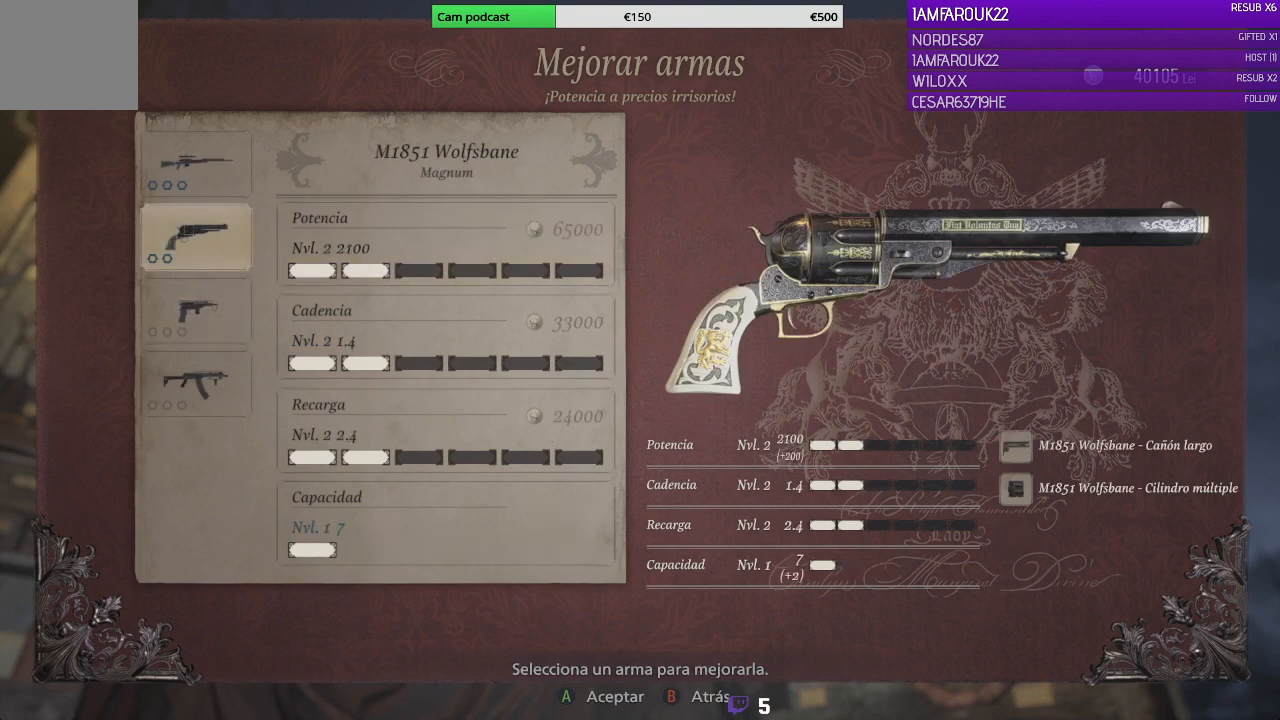
{"buttons": [], "left_stick": "center", "right_stick": "center", "events": [[267, "A", "down"], [367, "A", "up"]]}
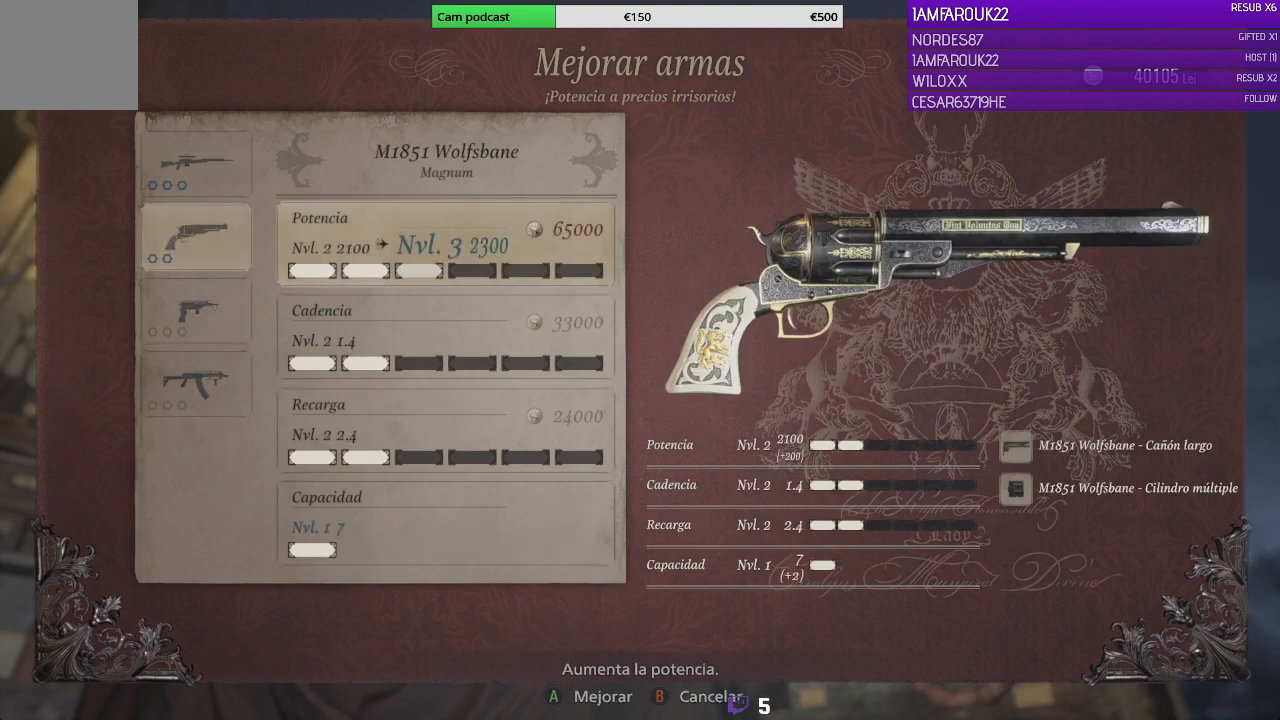
{"buttons": [], "left_stick": "center", "right_stick": "center", "events": [[267, "A", "down"], [400, "A", "up"]]}
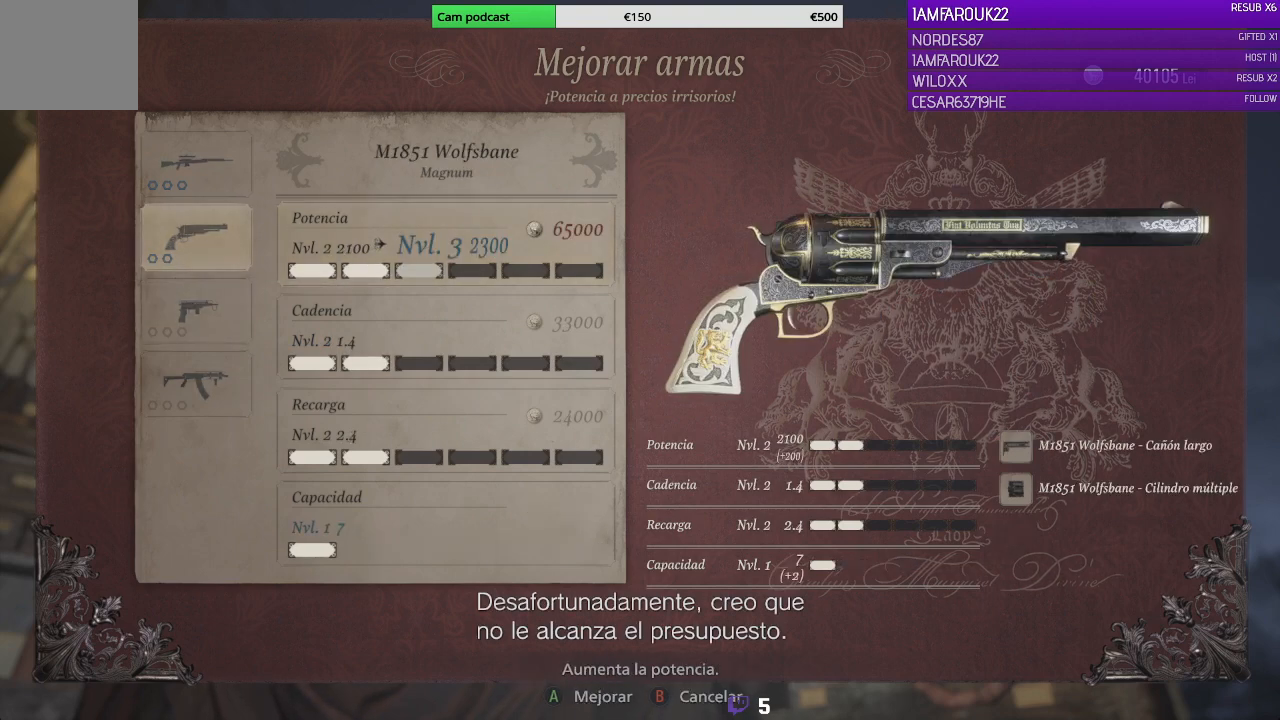
{"buttons": [], "left_stick": "center", "right_stick": "center", "events": [[67, "B", "down"], [167, "B", "up"], [167, "DPAD_UP", "down"], [300, "DPAD_UP", "up"]]}
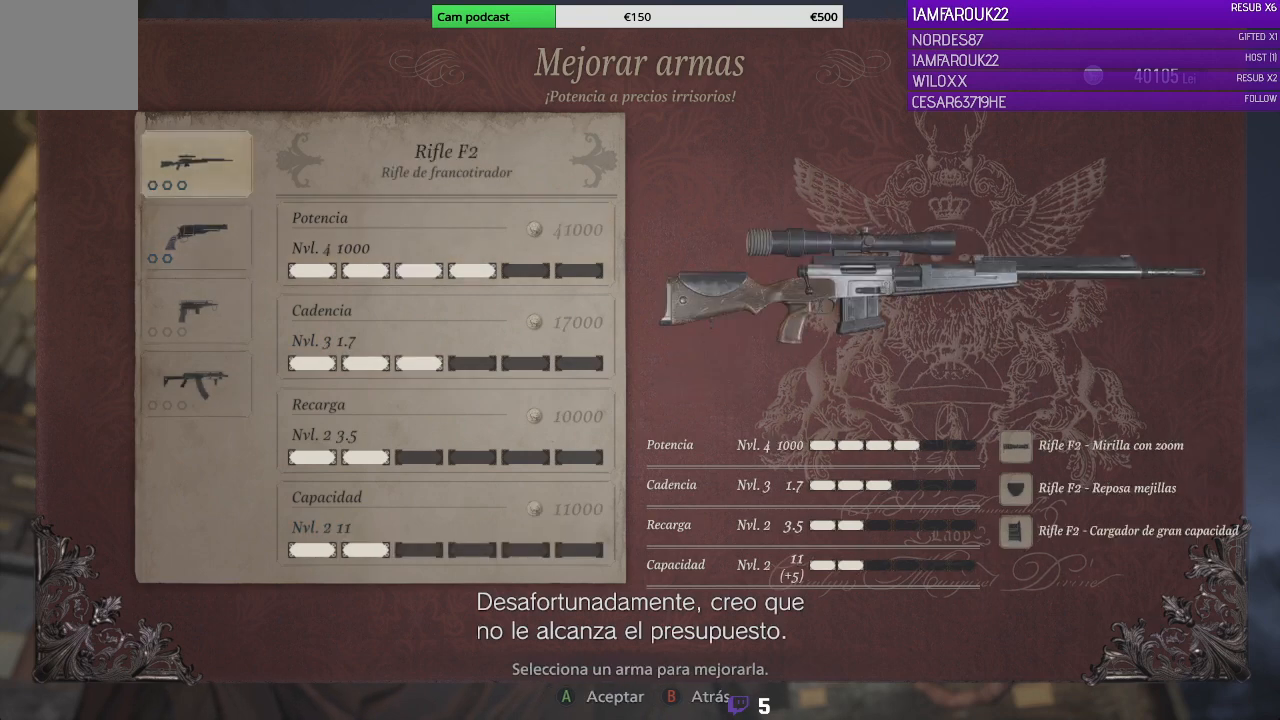
{"buttons": [], "left_stick": "center", "right_stick": "center", "events": [[333, "A", "down"], [467, "A", "up"]]}
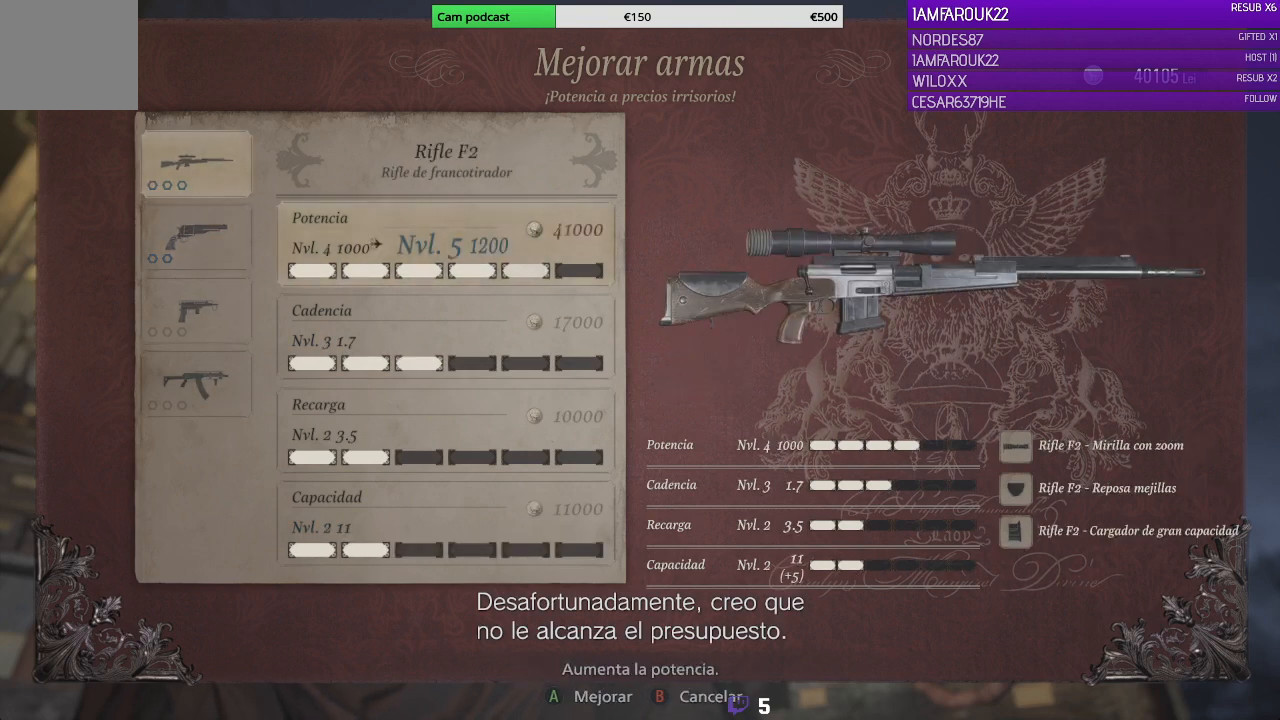
{"buttons": ["DPAD_DOWN"], "left_stick": "center", "right_stick": "center", "events": [[233, "B", "down"], [367, "B", "up"], [400, "DPAD_DOWN", "down"]]}
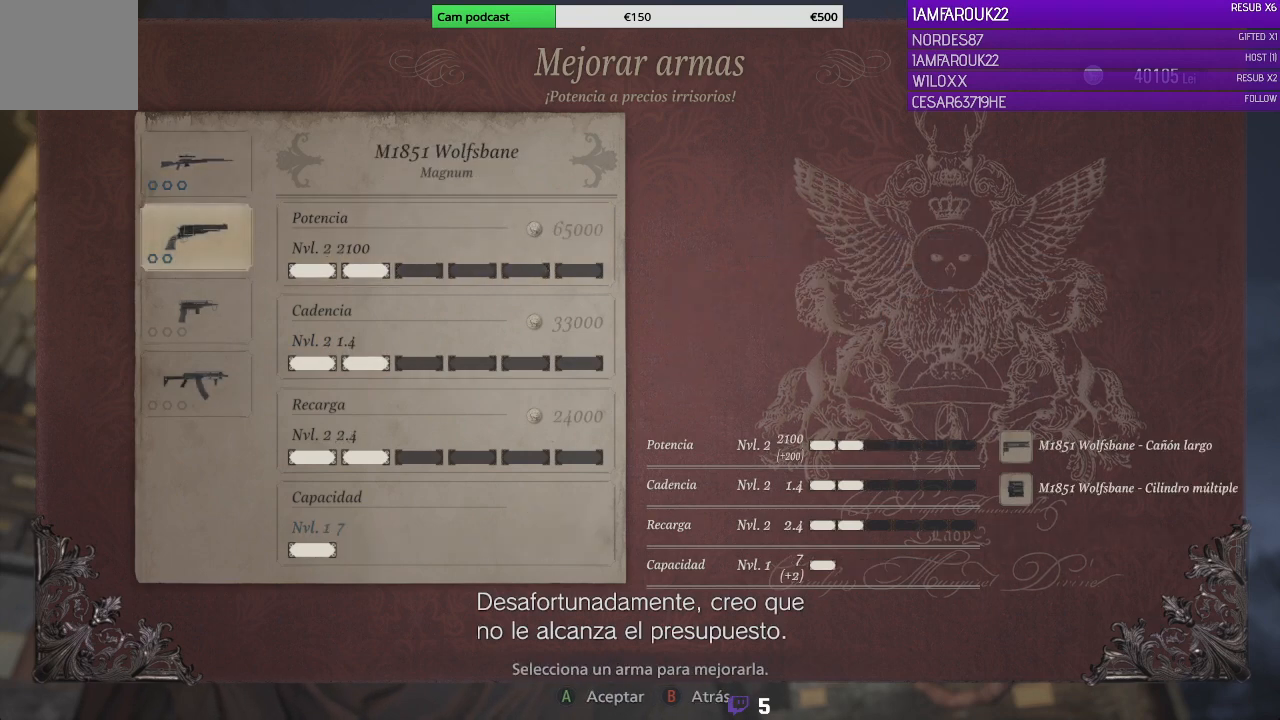
{"buttons": ["DPAD_DOWN"], "left_stick": "center", "right_stick": "center", "events": [[33, "DPAD_DOWN", "up"], [167, "DPAD_DOWN", "down"], [300, "DPAD_DOWN", "up"], [467, "DPAD_DOWN", "down"]]}
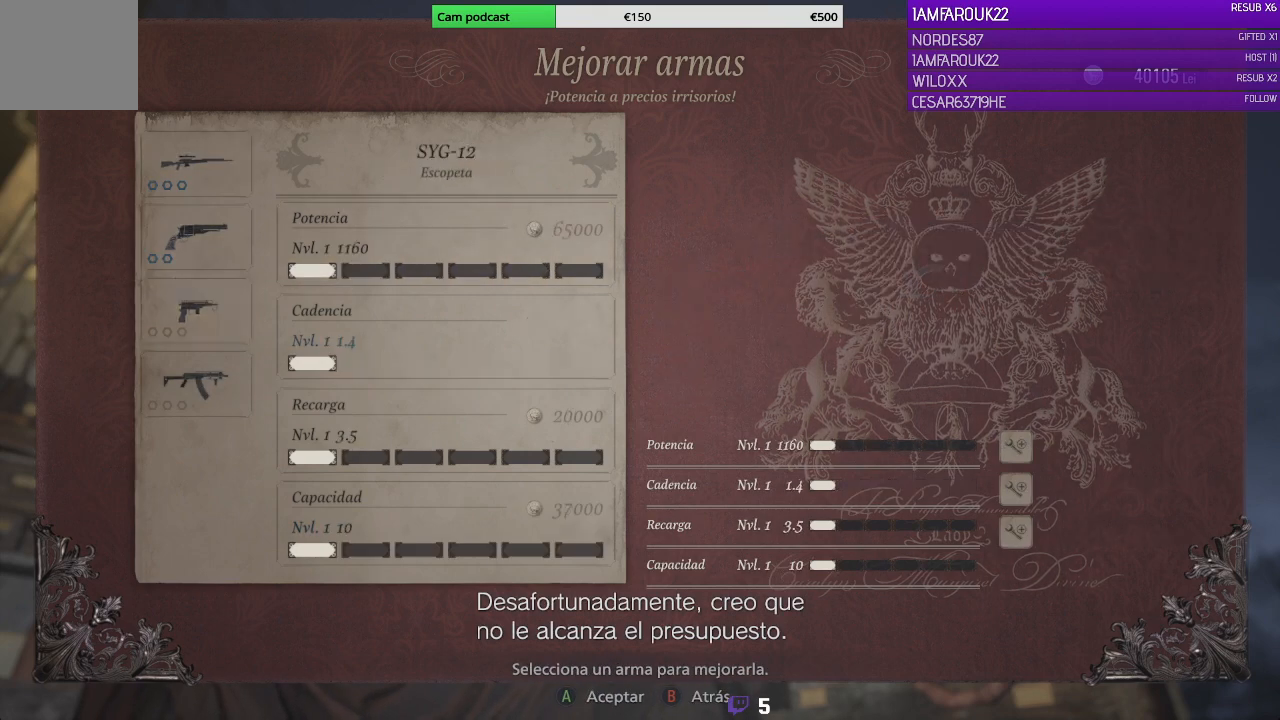
{"buttons": [], "left_stick": "center", "right_stick": "center", "events": [[67, "DPAD_DOWN", "up"]]}
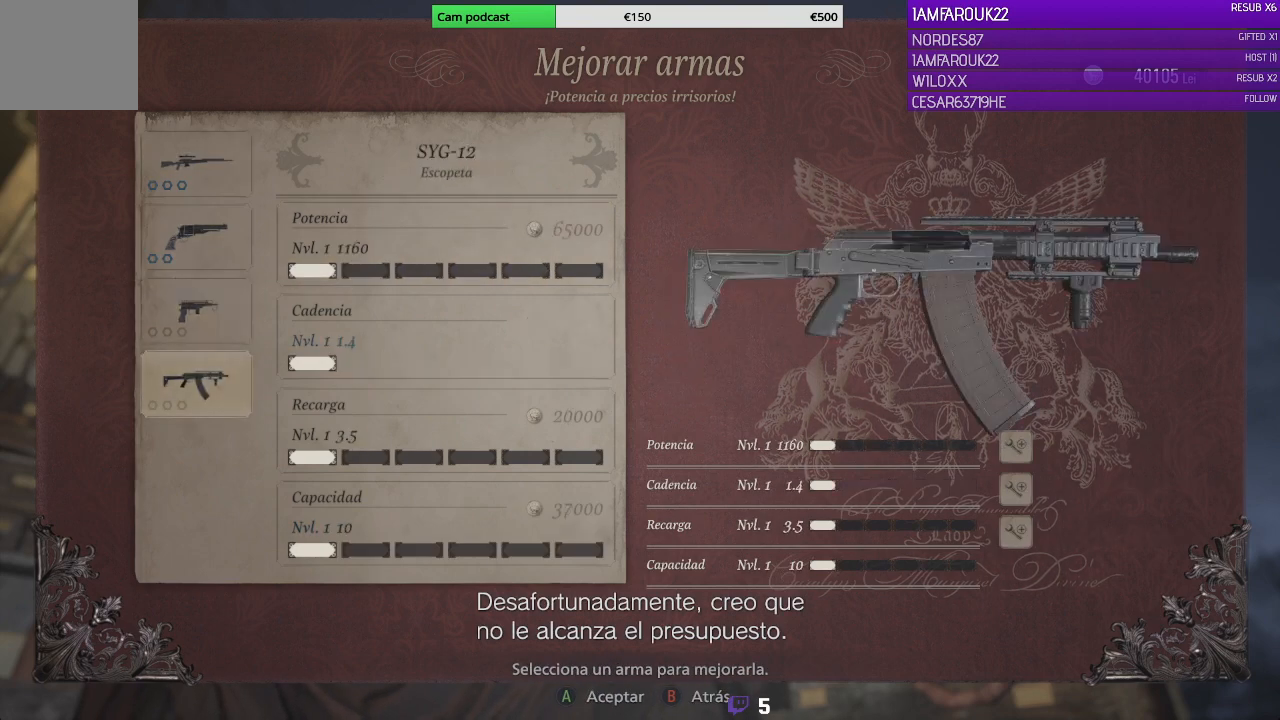
{"buttons": [], "left_stick": "center", "right_stick": "center", "events": [[267, "DPAD_UP", "down"], [367, "DPAD_UP", "up"]]}
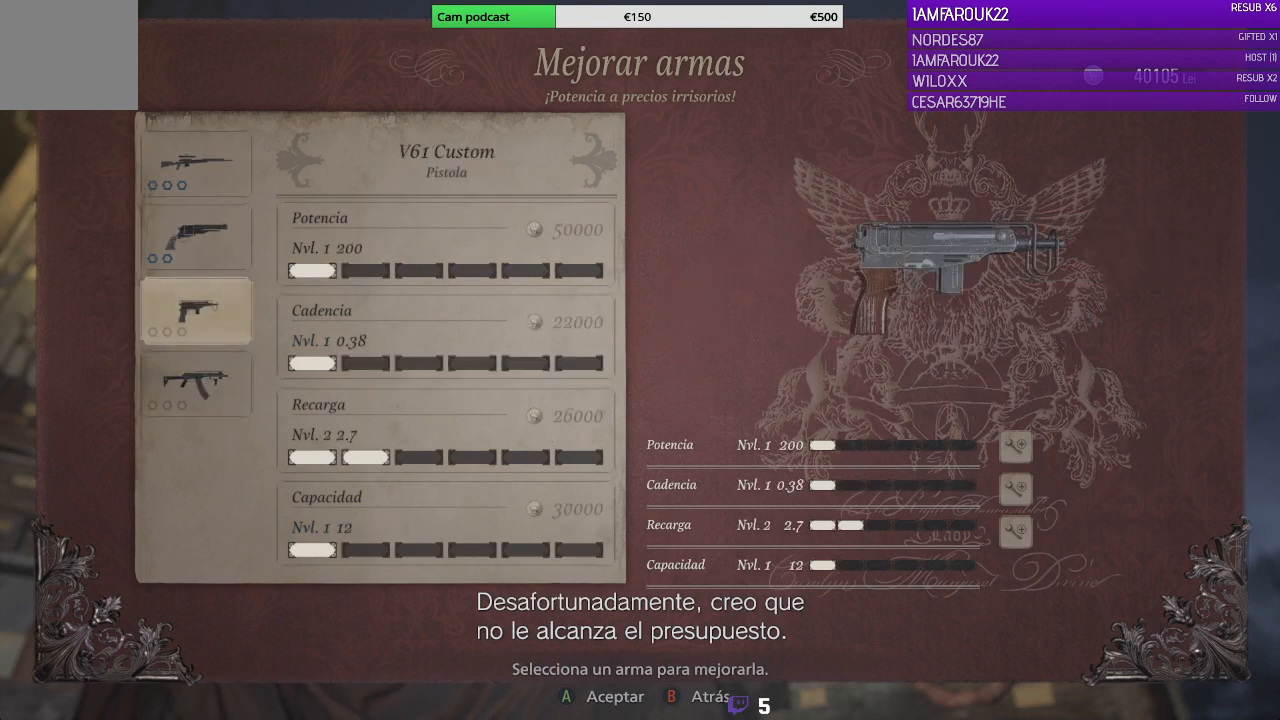
{"buttons": [], "left_stick": "center", "right_stick": "center", "events": []}
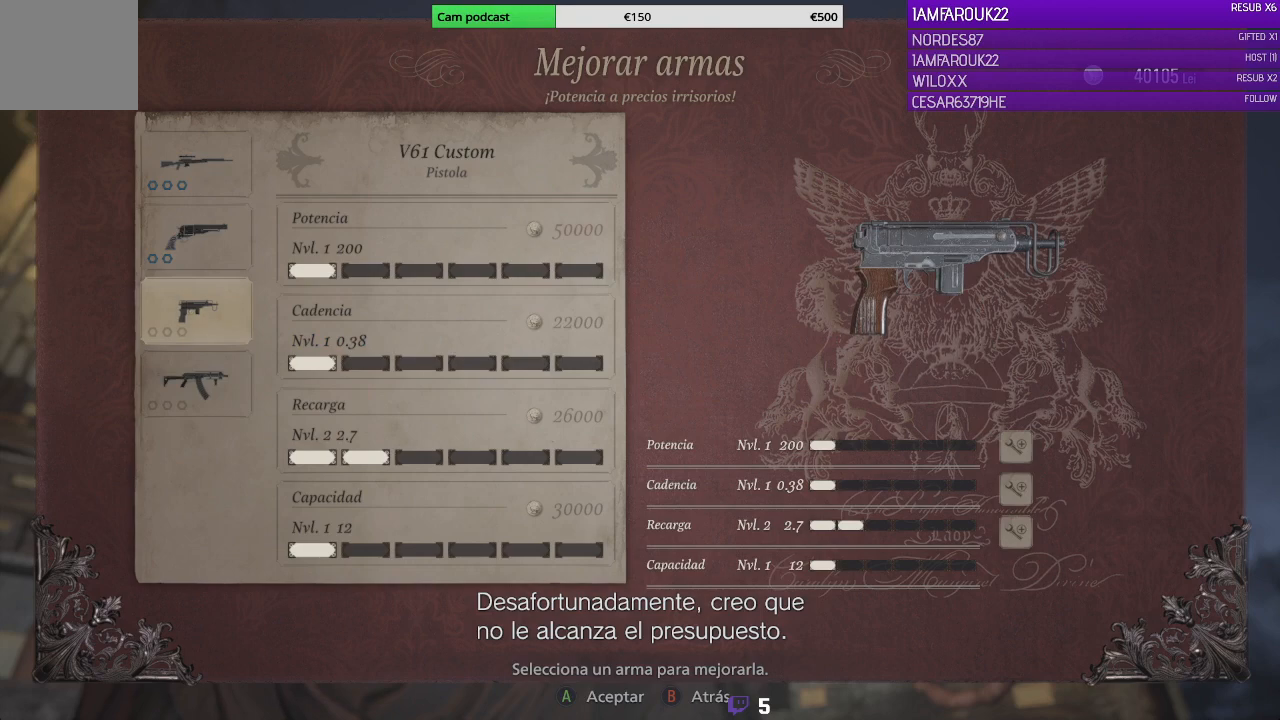
{"buttons": [], "left_stick": "center", "right_stick": "center", "events": [[67, "DPAD_DOWN", "down"], [167, "DPAD_DOWN", "up"]]}